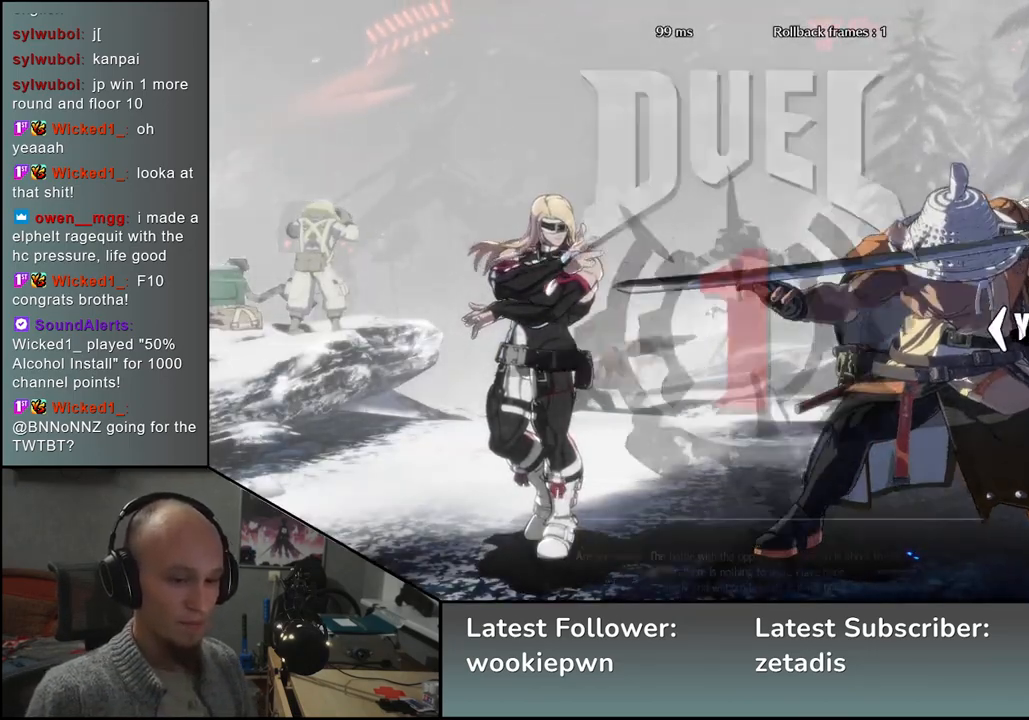
Gameplay with a controller (arcade stick); each line is a JSON object with the inputs held at the frame after it. "events" lists button and stick changes between this image and that frame as [ms after this image, input, new state], when the widget could be followed in between. Not read: L3 R3 other_buttons.
{"buttons": [], "left_stick": "left", "events": []}
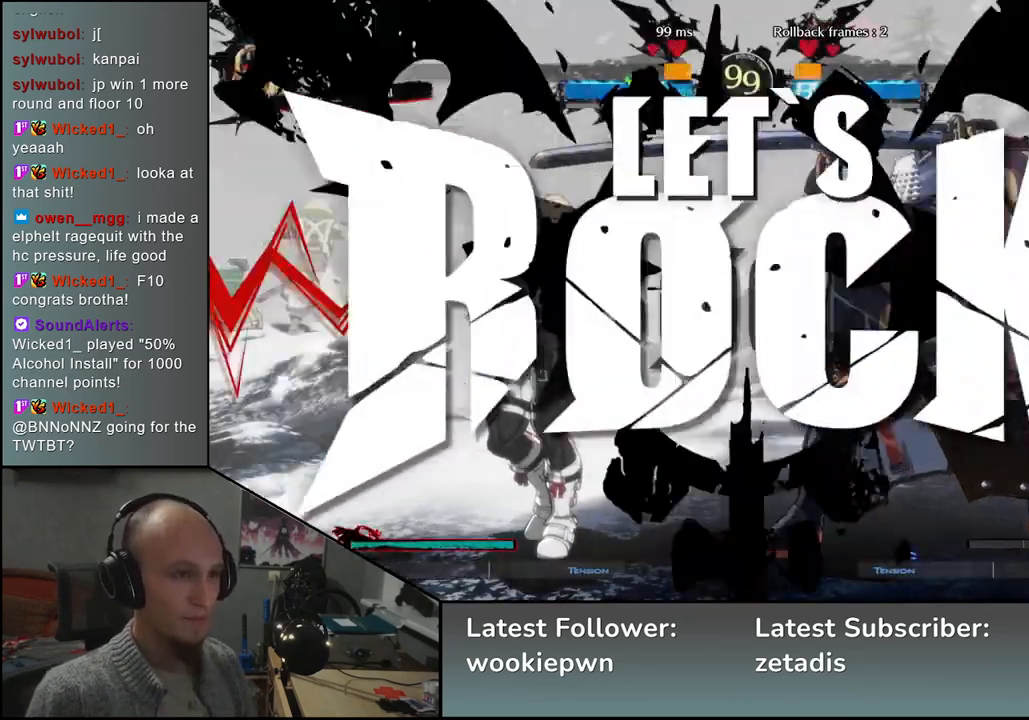
{"buttons": [], "left_stick": "left", "events": []}
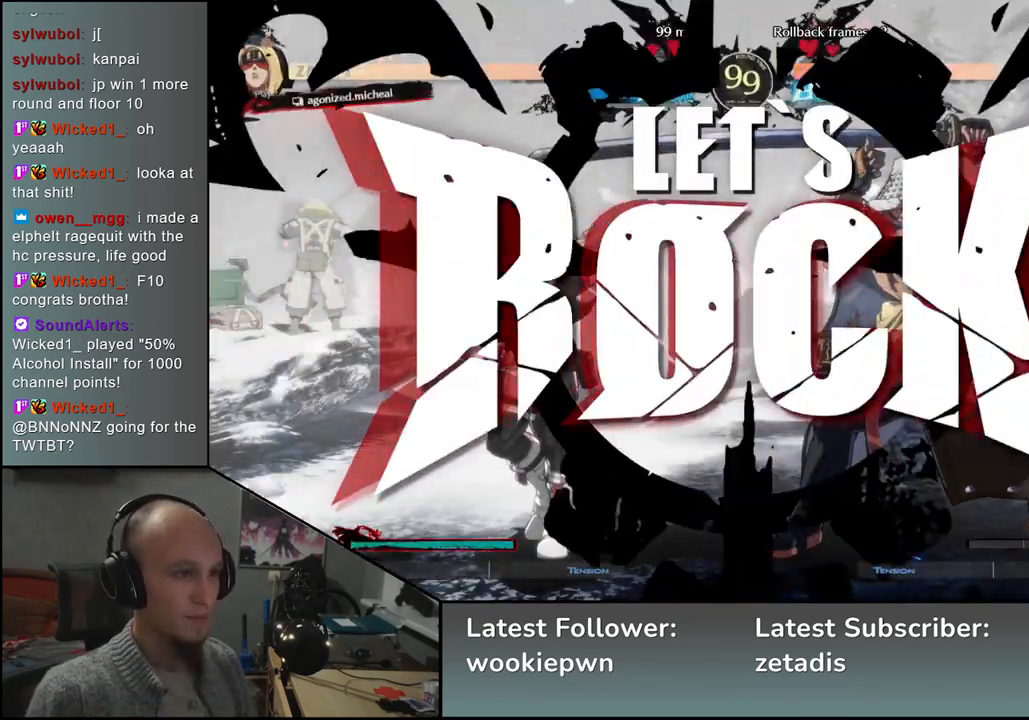
{"buttons": ["L2"], "left_stick": "left", "events": [[33, "left_stick", "down"], [133, "SQUARE", "down"], [133, "left_stick", "left"], [250, "SQUARE", "up"], [283, "left_stick", "down-right"], [433, "left_stick", "left"], [483, "L2", "down"]]}
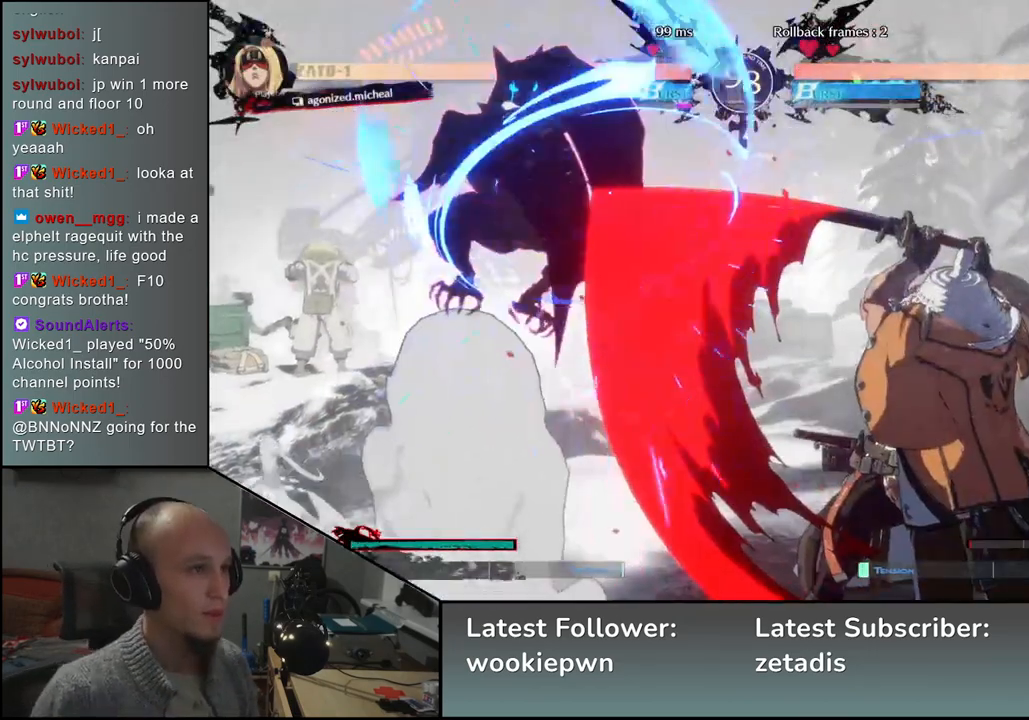
{"buttons": [], "left_stick": "center", "events": [[83, "L2", "up"], [83, "left_stick", "right"], [167, "left_stick", "center"], [417, "TRIANGLE", "down"], [500, "TRIANGLE", "up"]]}
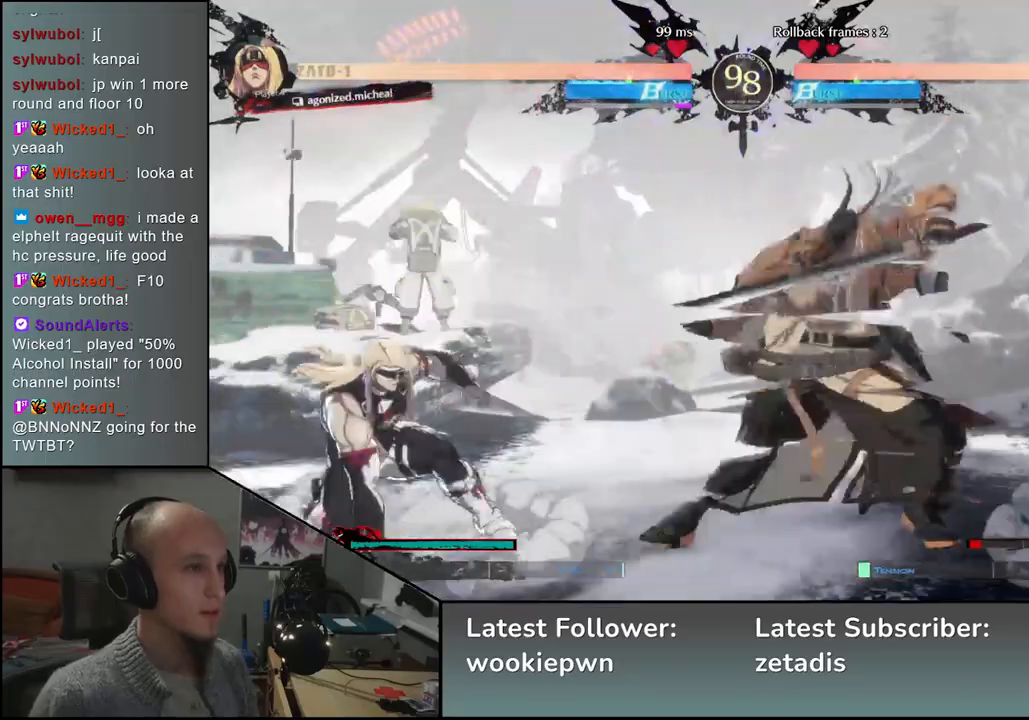
{"buttons": ["TRIANGLE"], "left_stick": "center", "events": [[117, "TRIANGLE", "down"], [183, "TRIANGLE", "up"], [283, "TRIANGLE", "down"], [350, "TRIANGLE", "up"], [467, "TRIANGLE", "down"]]}
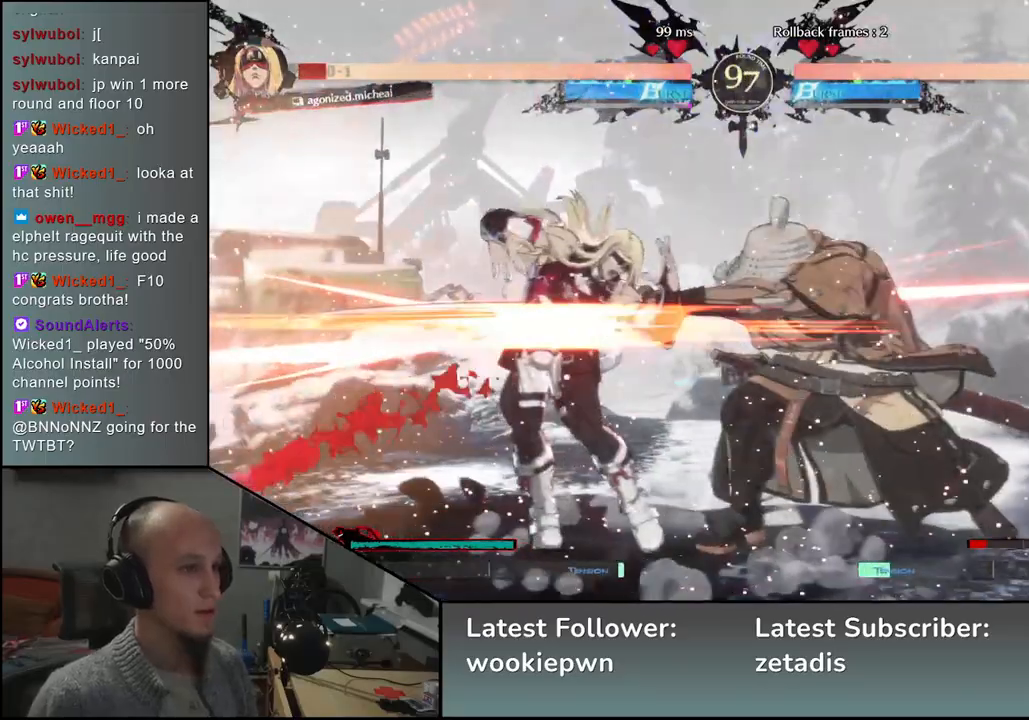
{"buttons": [], "left_stick": "center", "events": [[83, "TRIANGLE", "up"], [183, "TRIANGLE", "down"], [267, "TRIANGLE", "up"], [383, "TRIANGLE", "down"], [467, "TRIANGLE", "up"]]}
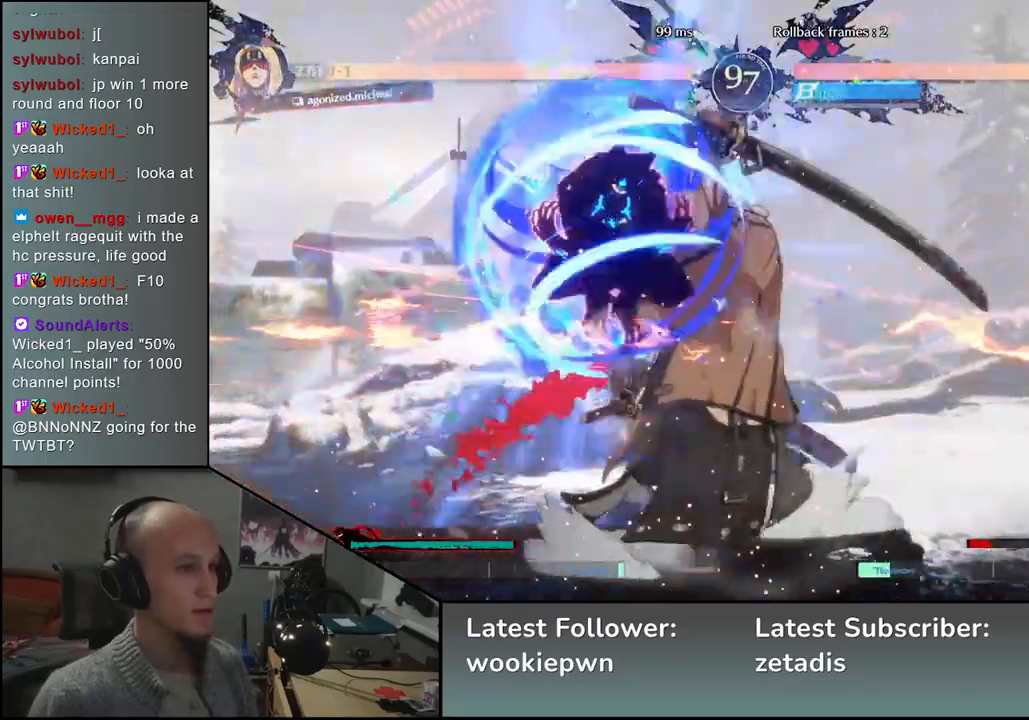
{"buttons": [], "left_stick": "right", "events": [[100, "TRIANGLE", "down"], [183, "TRIANGLE", "up"], [400, "left_stick", "right"]]}
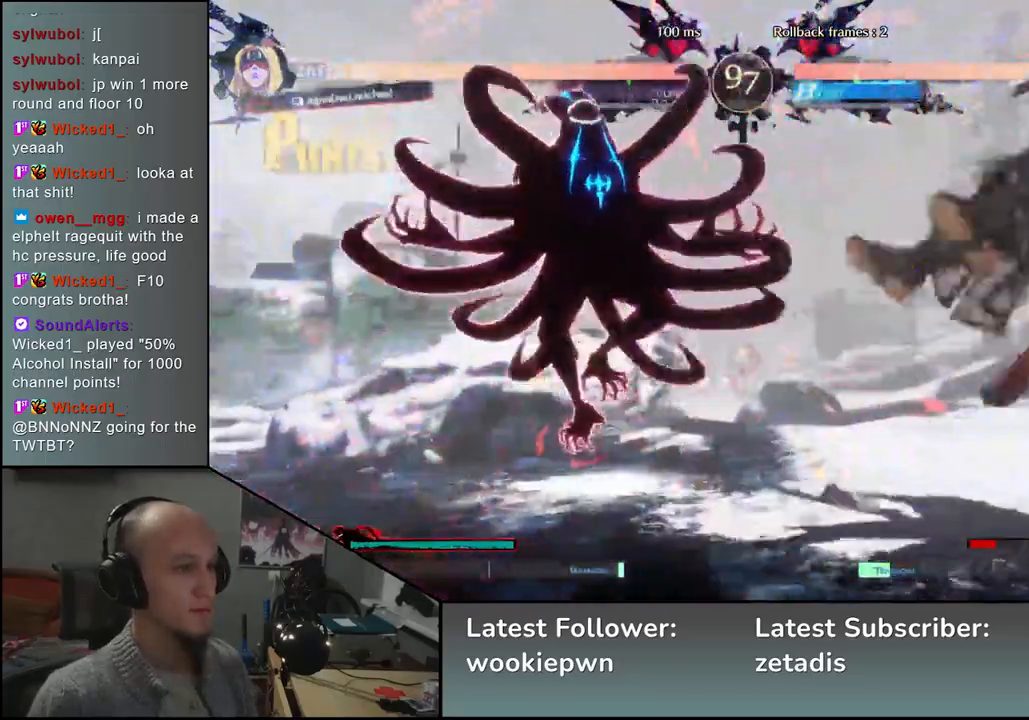
{"buttons": [], "left_stick": "right", "events": []}
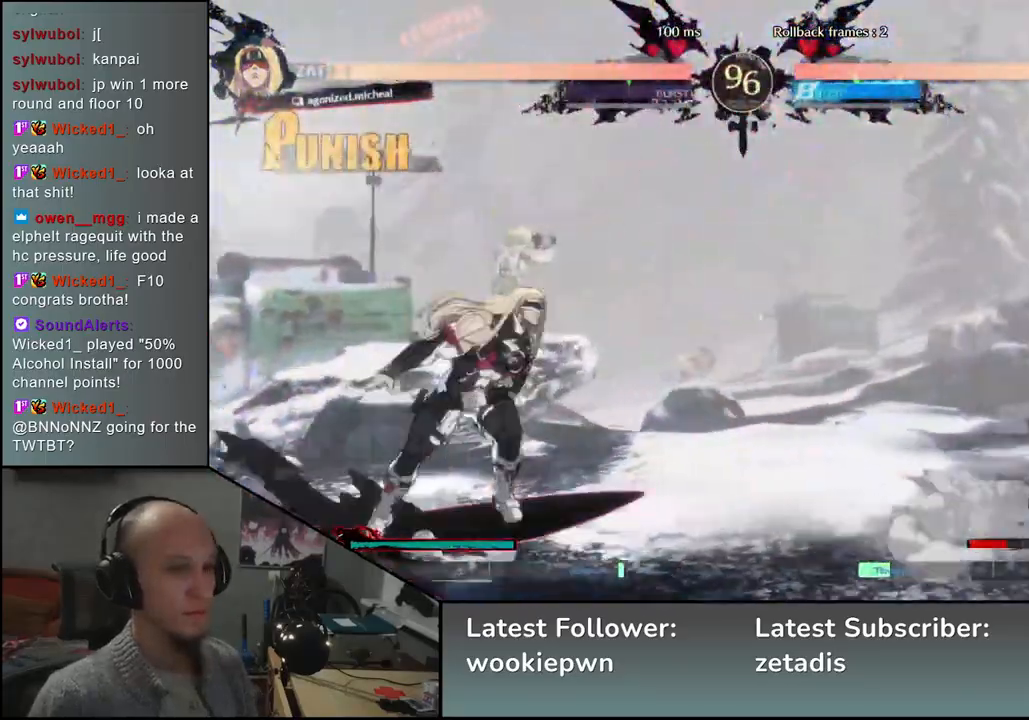
{"buttons": ["L1"], "left_stick": "left", "events": [[133, "left_stick", "down"], [183, "left_stick", "left"], [217, "L1", "down"]]}
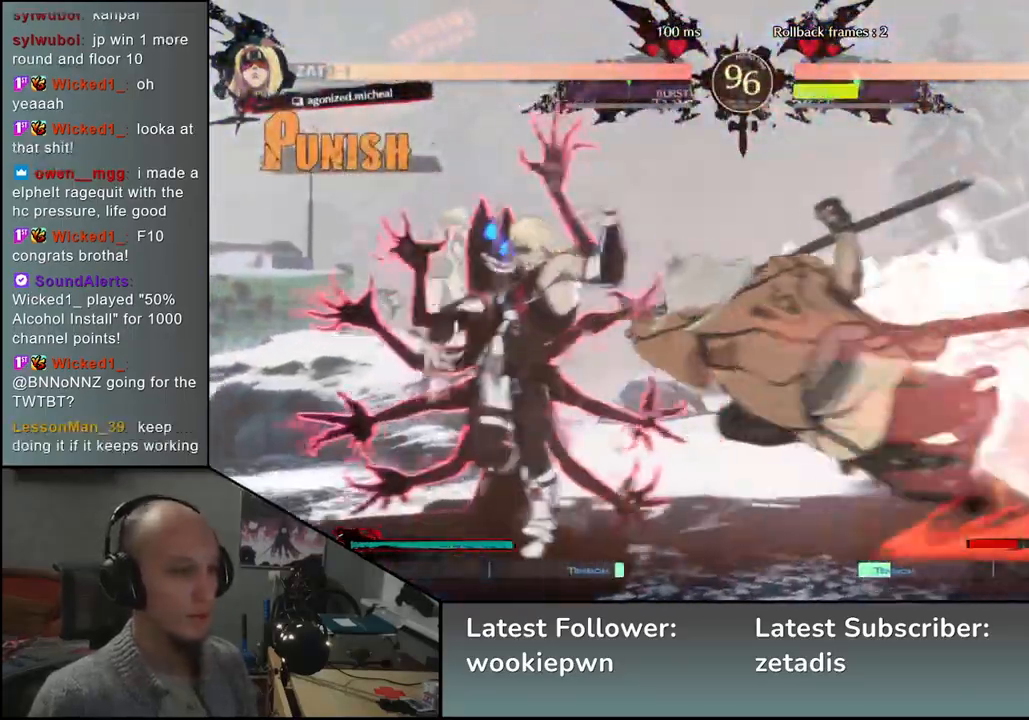
{"buttons": [], "left_stick": "center", "events": [[117, "L1", "up"], [217, "left_stick", "center"]]}
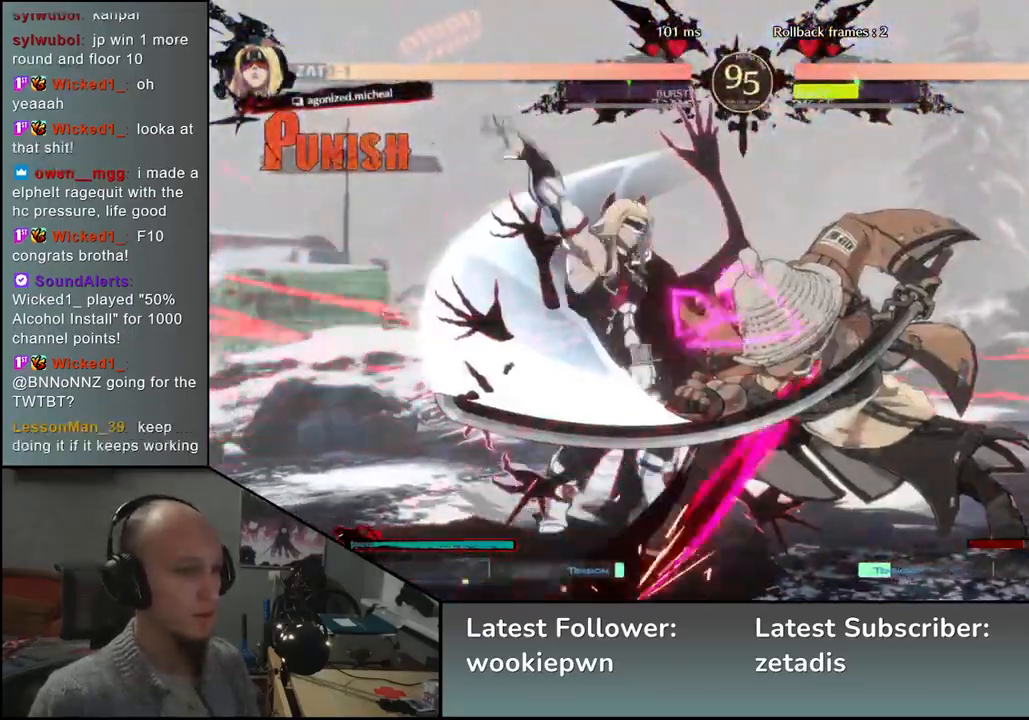
{"buttons": [], "left_stick": "down-right", "events": [[150, "TRIANGLE", "down"], [217, "TRIANGLE", "up"], [317, "TRIANGLE", "down"], [350, "TRIANGLE", "up"], [367, "left_stick", "down"], [417, "left_stick", "down-right"]]}
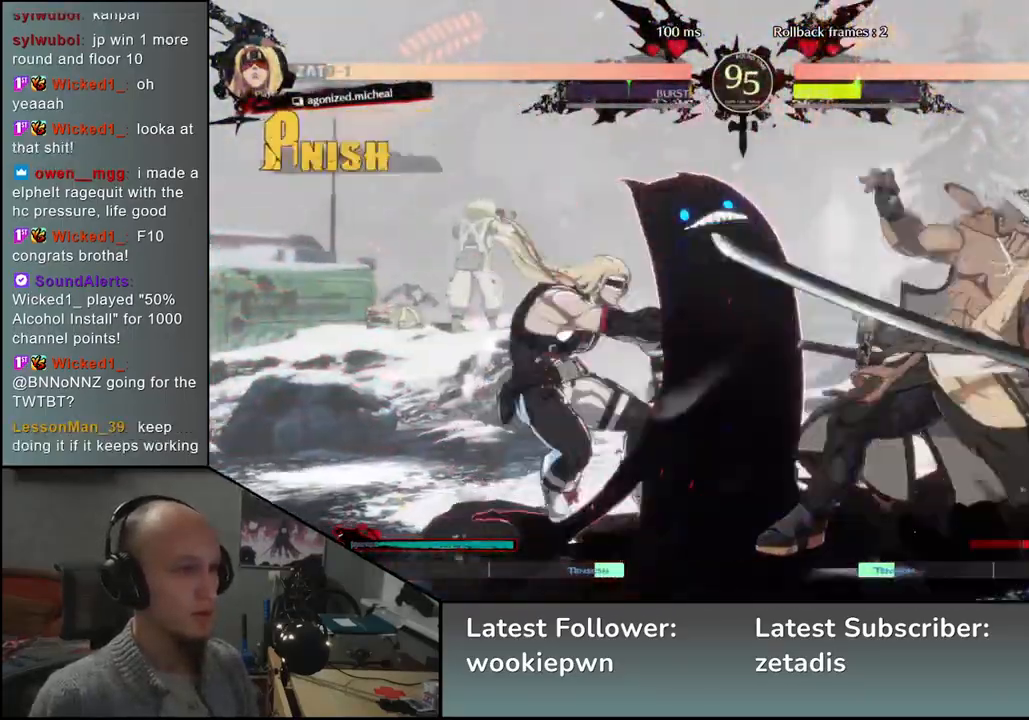
{"buttons": [], "left_stick": "down-right", "events": []}
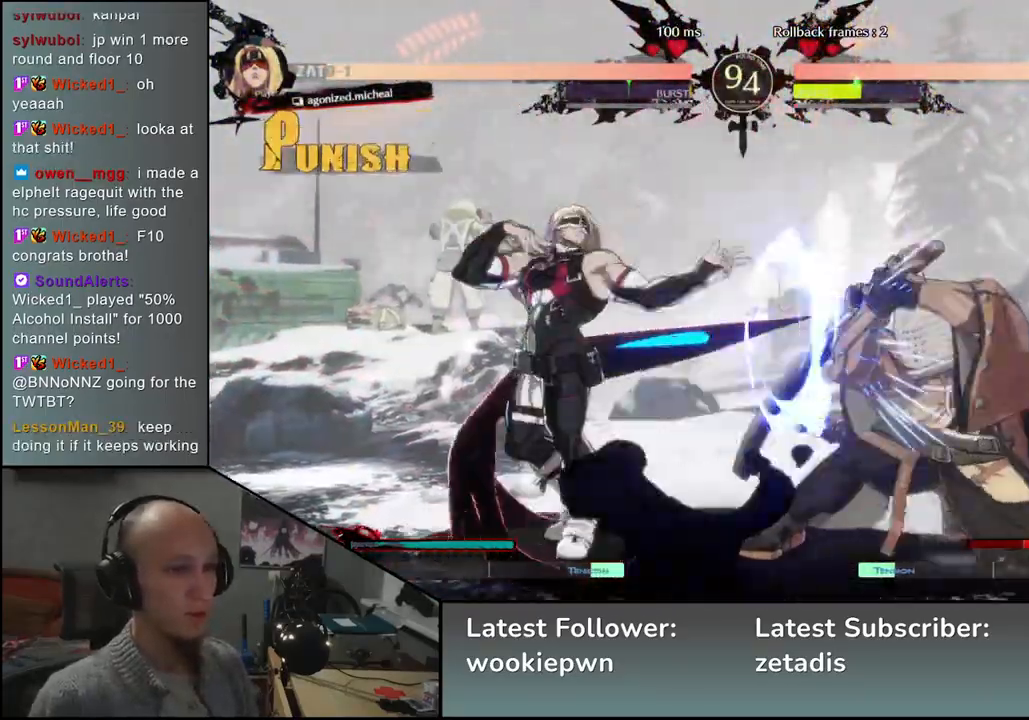
{"buttons": [], "left_stick": "down-right", "events": []}
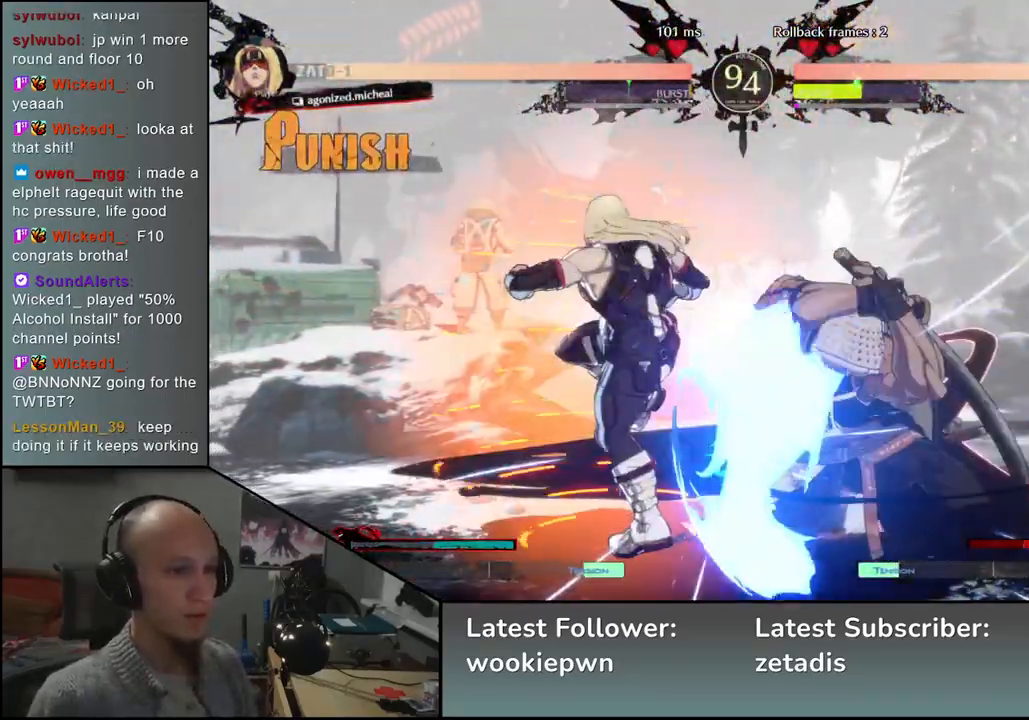
{"buttons": [], "left_stick": "right", "events": [[367, "left_stick", "up-right"], [467, "left_stick", "right"]]}
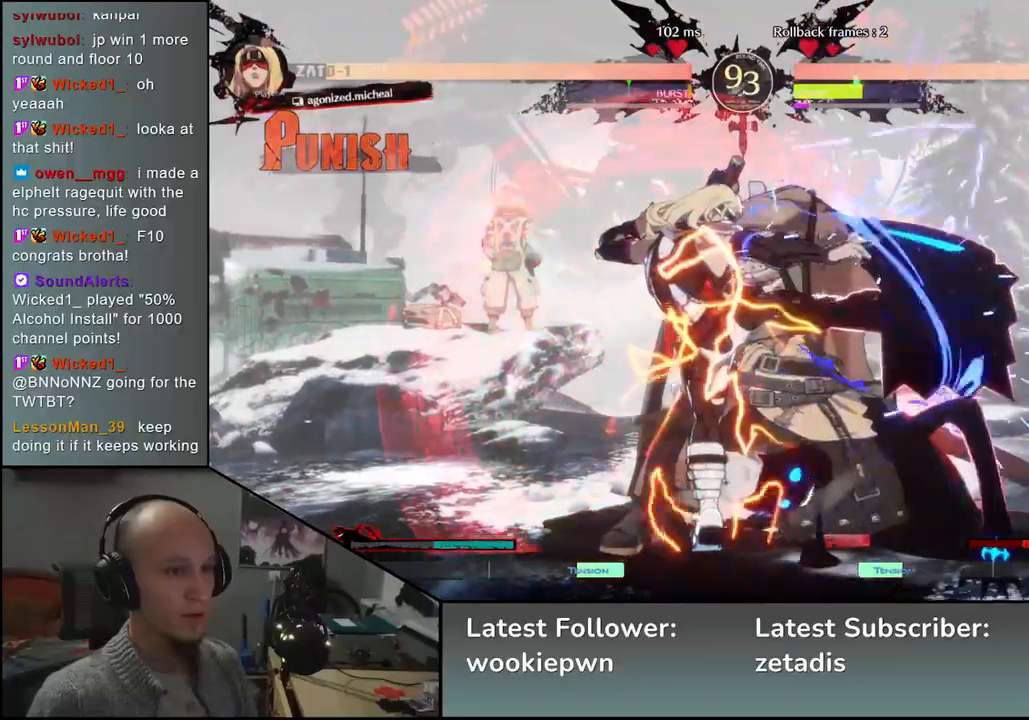
{"buttons": [], "left_stick": "down-right", "events": [[267, "left_stick", "down-right"], [417, "L2", "down"], [500, "L2", "up"]]}
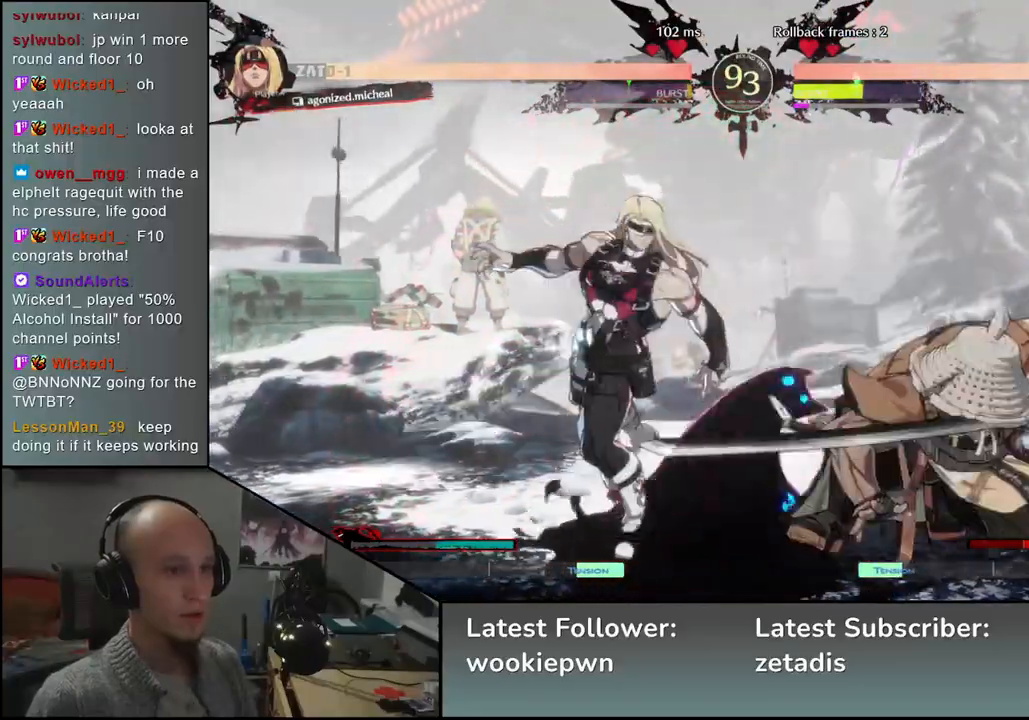
{"buttons": [], "left_stick": "center", "events": [[83, "L2", "down"], [167, "L2", "up"], [283, "left_stick", "center"], [367, "SQUARE", "down"], [467, "SQUARE", "up"]]}
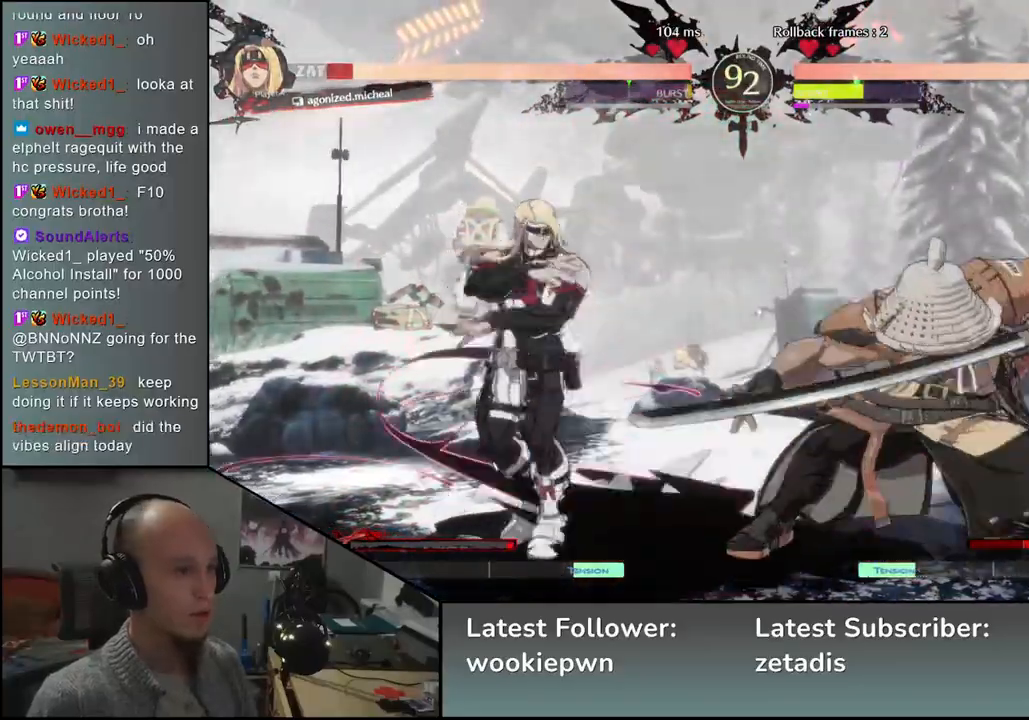
{"buttons": [], "left_stick": "center", "events": [[50, "SQUARE", "down"], [117, "SQUARE", "up"], [200, "SQUARE", "down"], [267, "SQUARE", "up"]]}
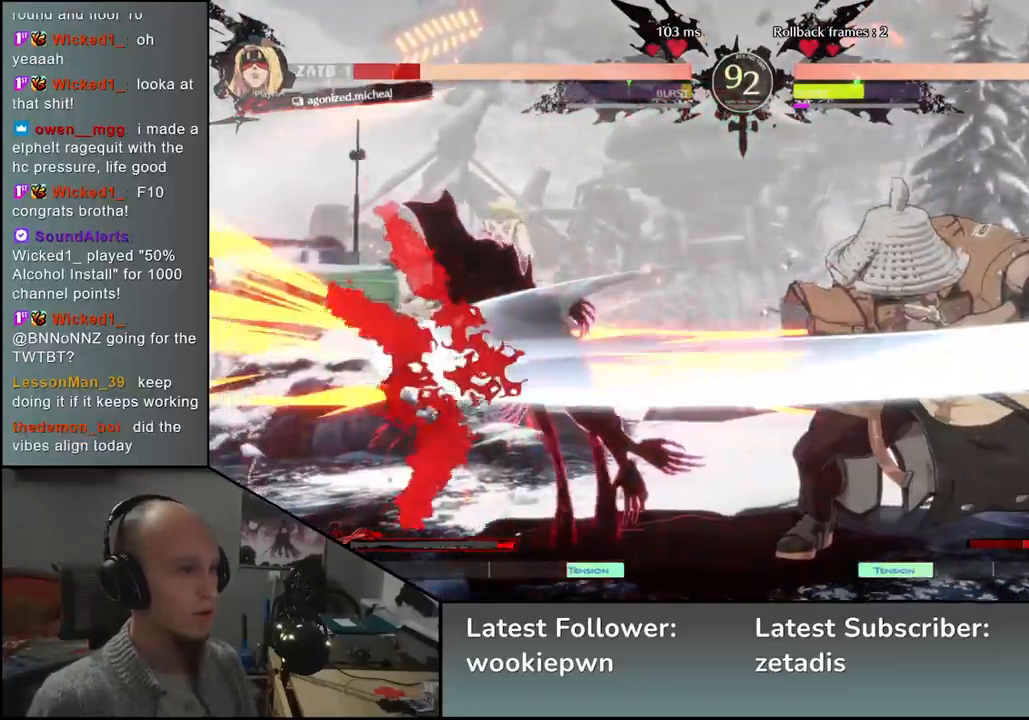
{"buttons": [], "left_stick": "left", "events": [[17, "left_stick", "left"], [133, "left_stick", "down"], [183, "left_stick", "right"], [200, "SQUARE", "down"], [317, "SQUARE", "up"], [383, "left_stick", "left"]]}
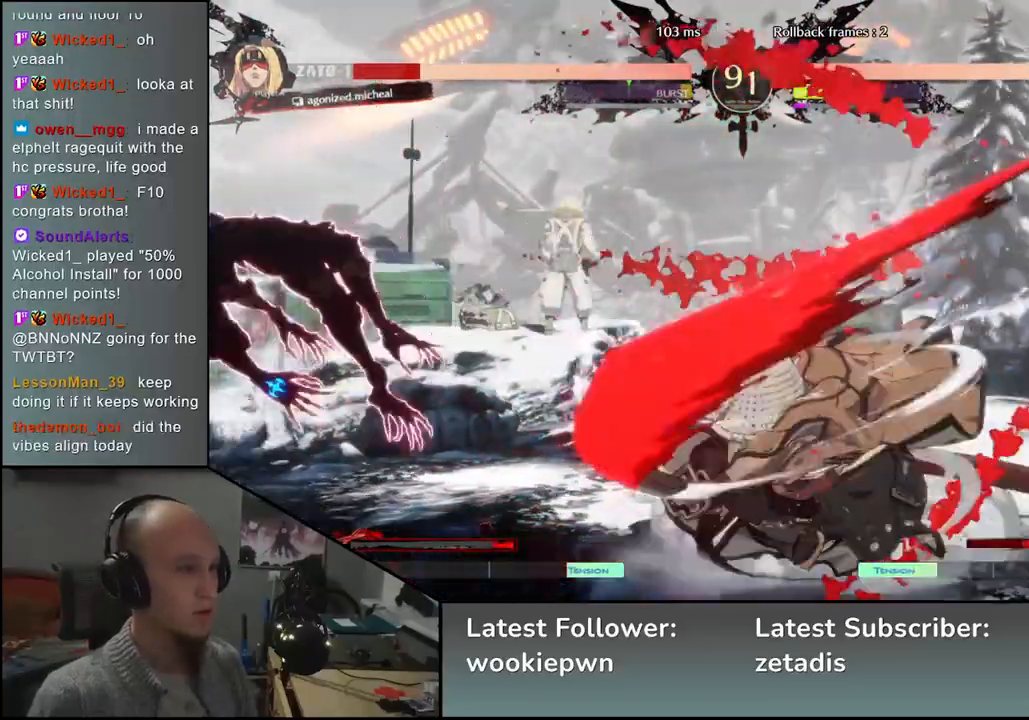
{"buttons": ["TRIANGLE"], "left_stick": "center", "events": [[17, "left_stick", "center"], [433, "TRIANGLE", "down"]]}
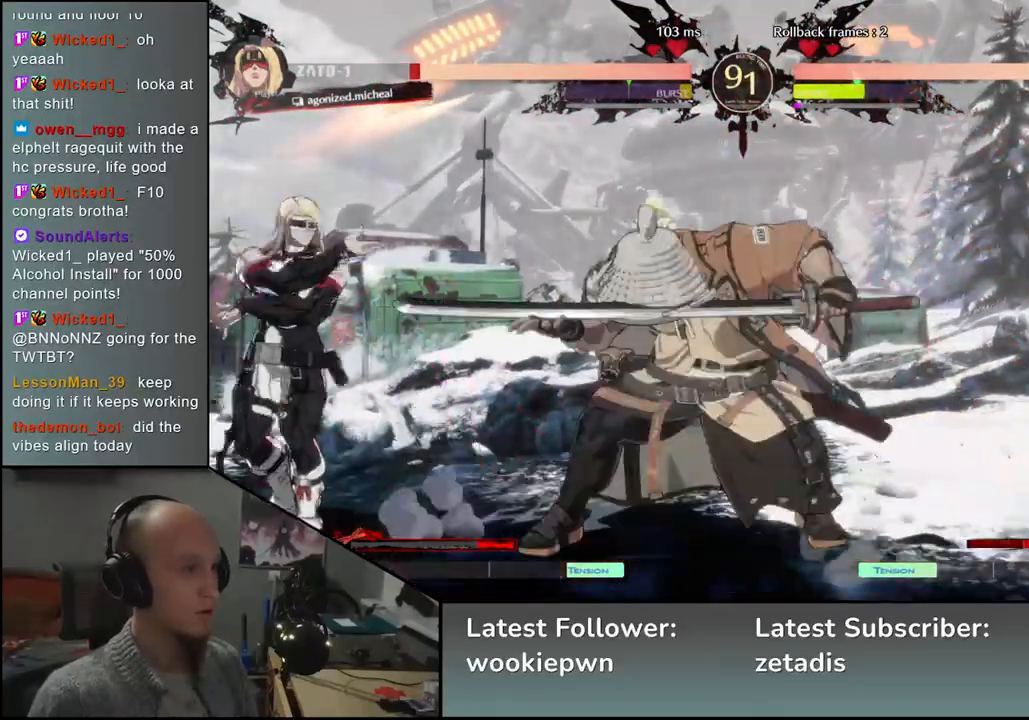
{"buttons": [], "left_stick": "right", "events": [[17, "TRIANGLE", "up"], [117, "TRIANGLE", "down"], [200, "TRIANGLE", "up"], [300, "TRIANGLE", "down"], [400, "TRIANGLE", "up"], [450, "left_stick", "right"]]}
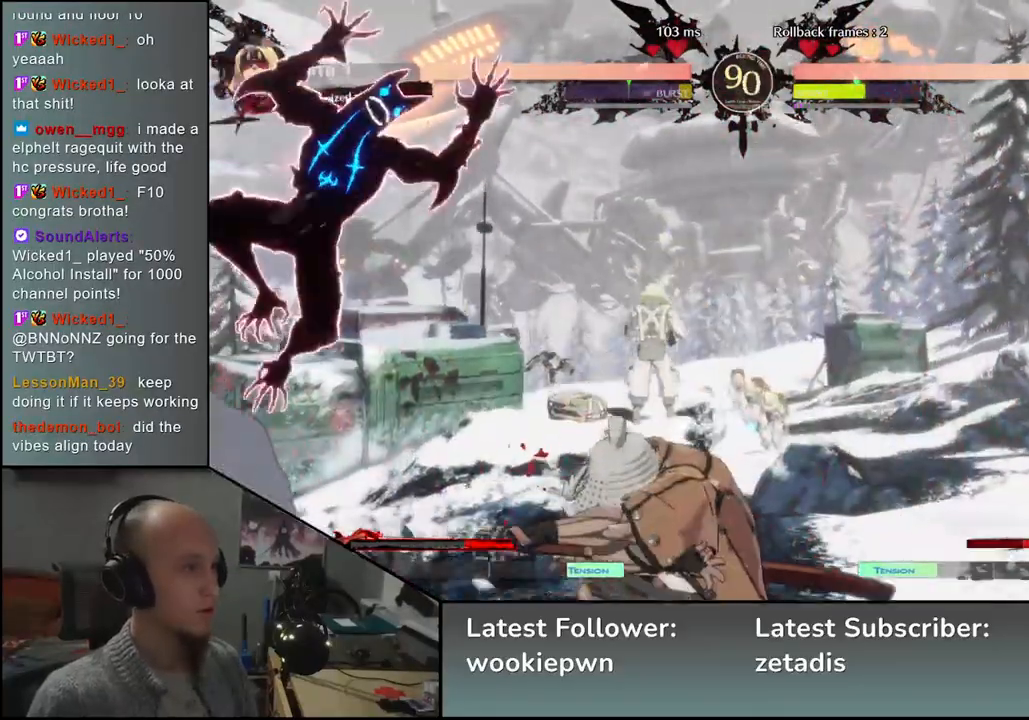
{"buttons": [], "left_stick": "right", "events": []}
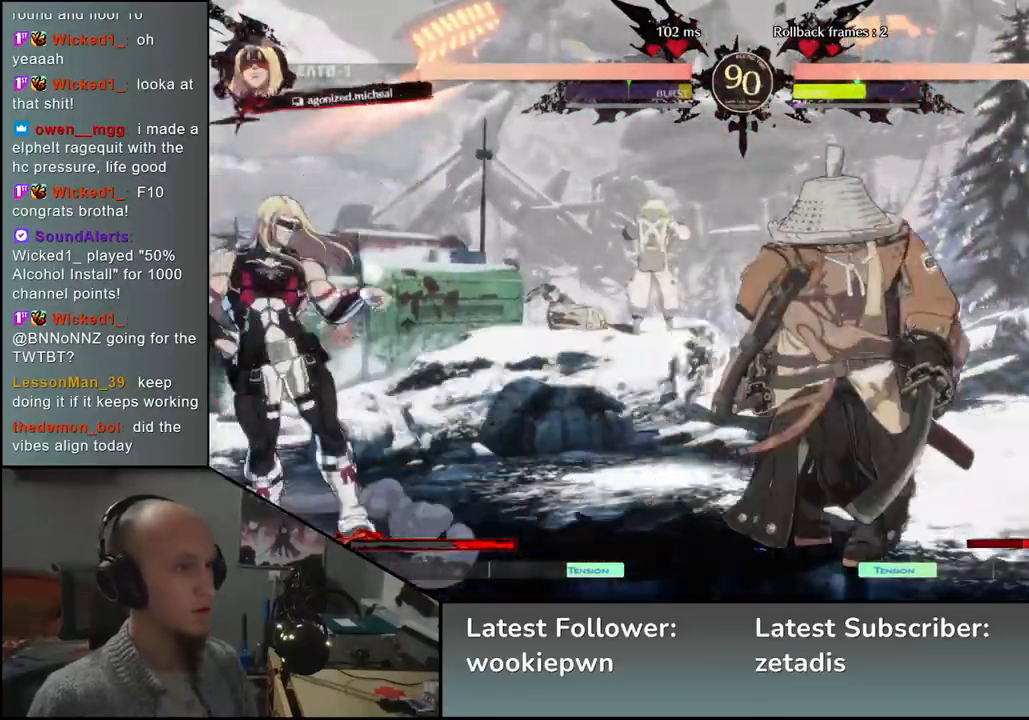
{"buttons": [], "left_stick": "down-right", "events": [[133, "left_stick", "down-right"], [267, "SQUARE", "down"], [383, "SQUARE", "up"]]}
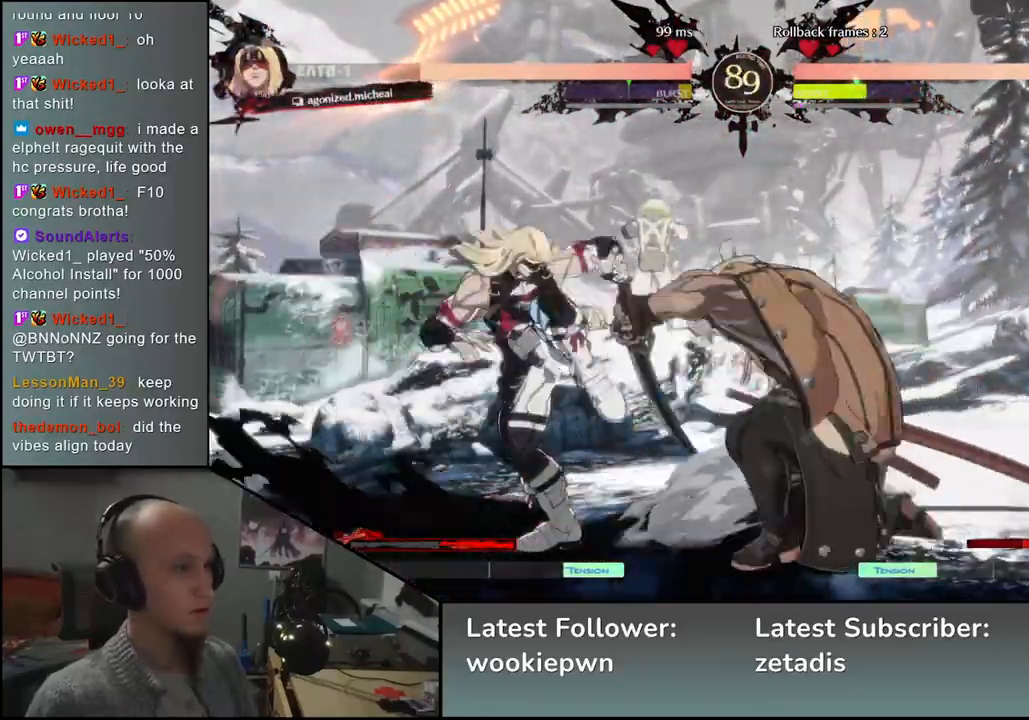
{"buttons": [], "left_stick": "right", "events": [[317, "left_stick", "right"]]}
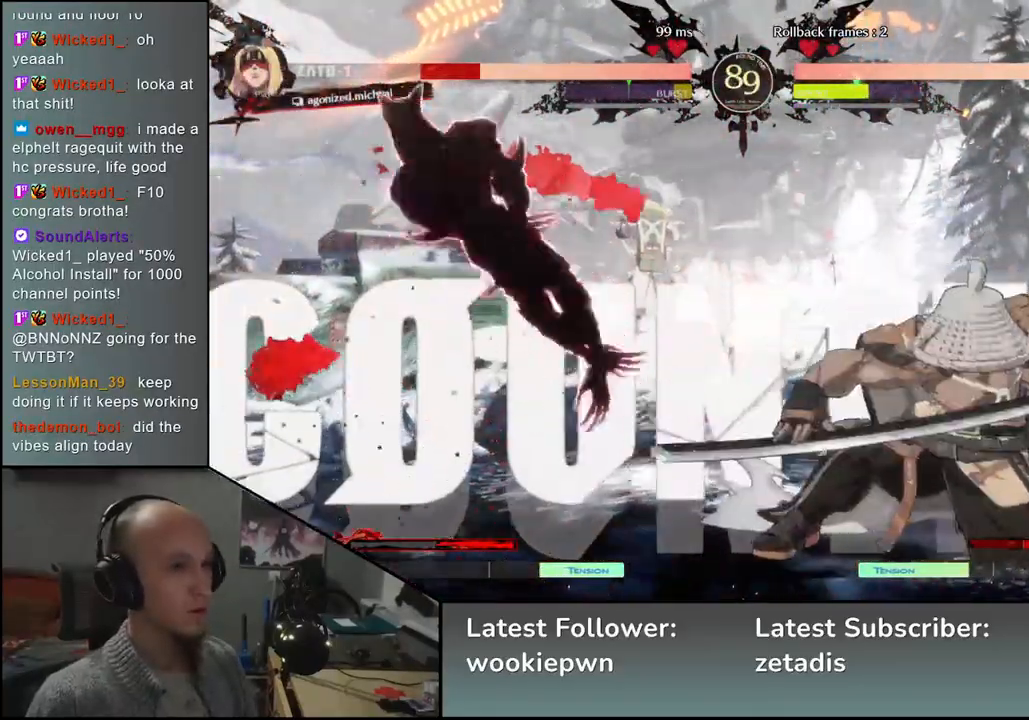
{"buttons": [], "left_stick": "right", "events": []}
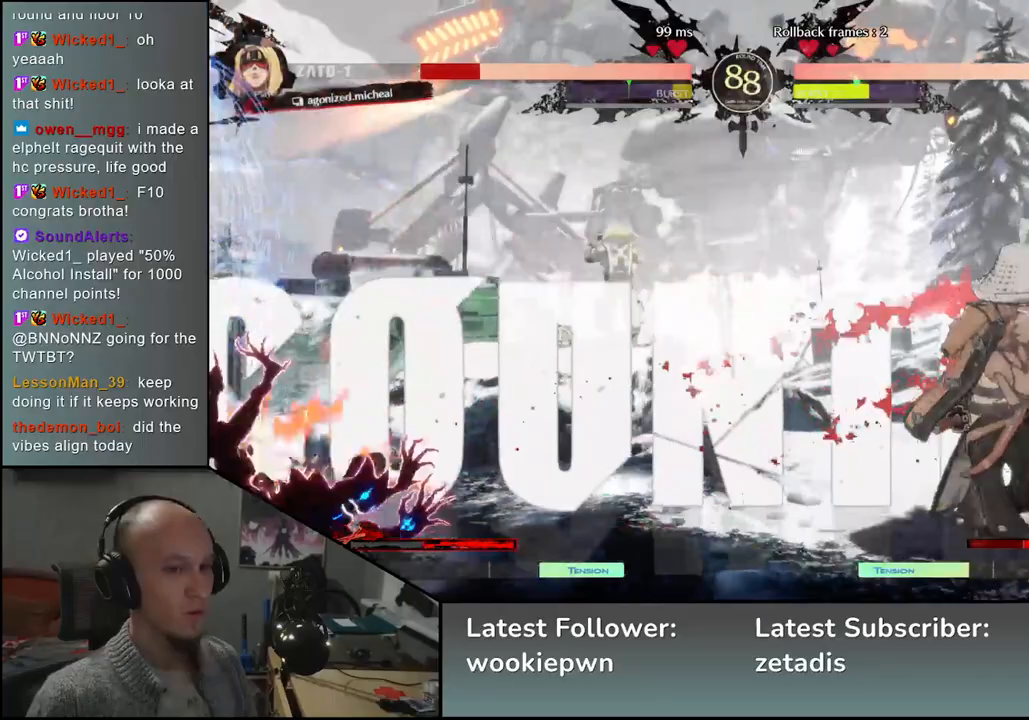
{"buttons": [], "left_stick": "center", "events": [[33, "left_stick", "down"], [83, "left_stick", "left"], [183, "left_stick", "up"], [250, "left_stick", "right"], [317, "left_stick", "center"]]}
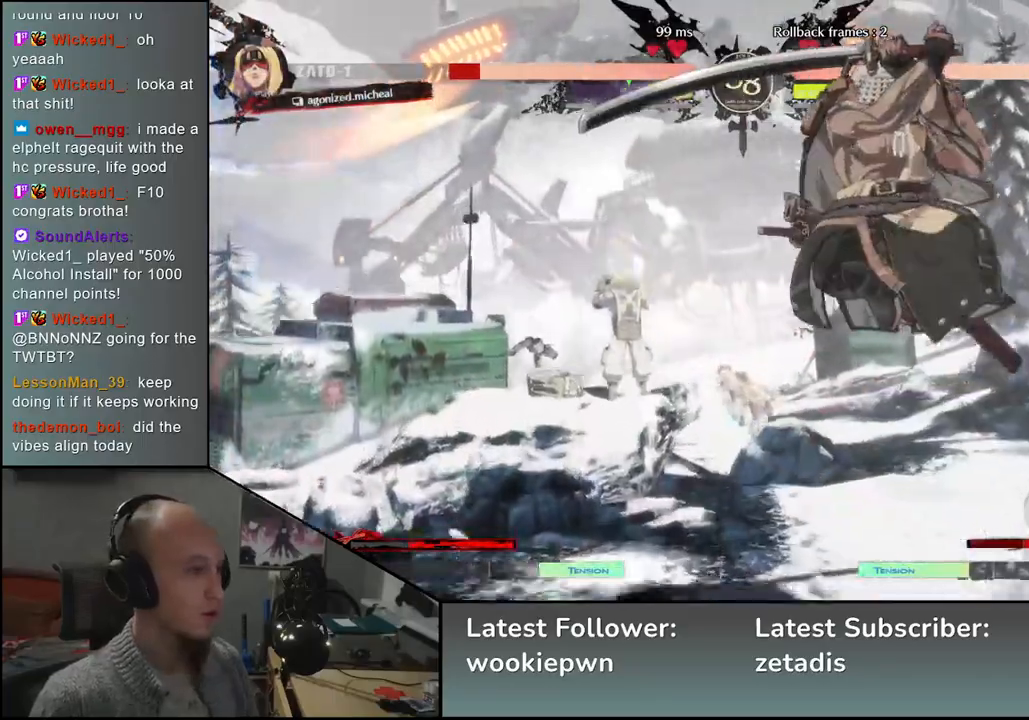
{"buttons": [], "left_stick": "center", "events": [[250, "TRIANGLE", "down"], [317, "TRIANGLE", "up"], [433, "TRIANGLE", "down"], [483, "TRIANGLE", "up"]]}